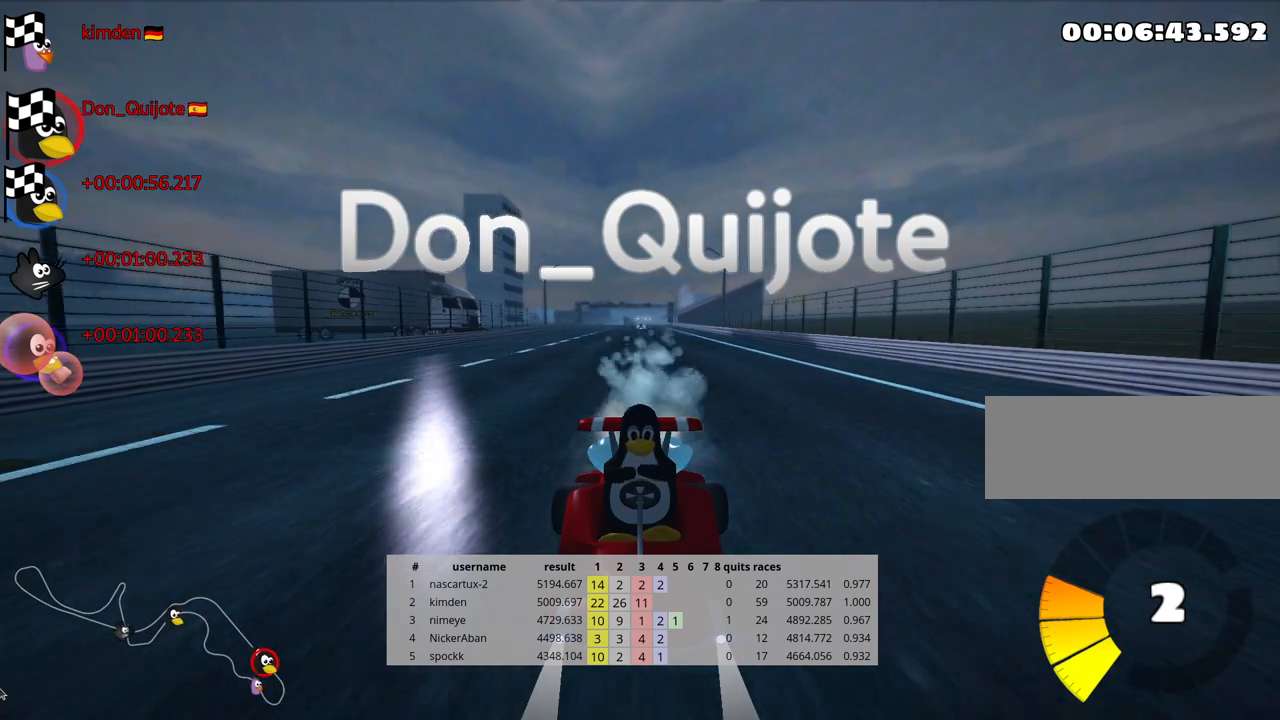
Gameplay with keyboard; each line is a JSON object with the keys held at the frame after it. "events" lists presses ("down") and releases ("up") of "down", "fire", "flag", "left", "look", "nitro", "right", "skid" and "up" between this image and that frame as [ms after this image, input, new state], when the widget could be followed in between. No other keys are recorded. Mouse input is not recorded. Key names are as the overlay labels them; some are game actions (e.g. jump) rather than physical keys.
{"keys": [], "events": [[317, "right", "down"], [433, "right", "up"]]}
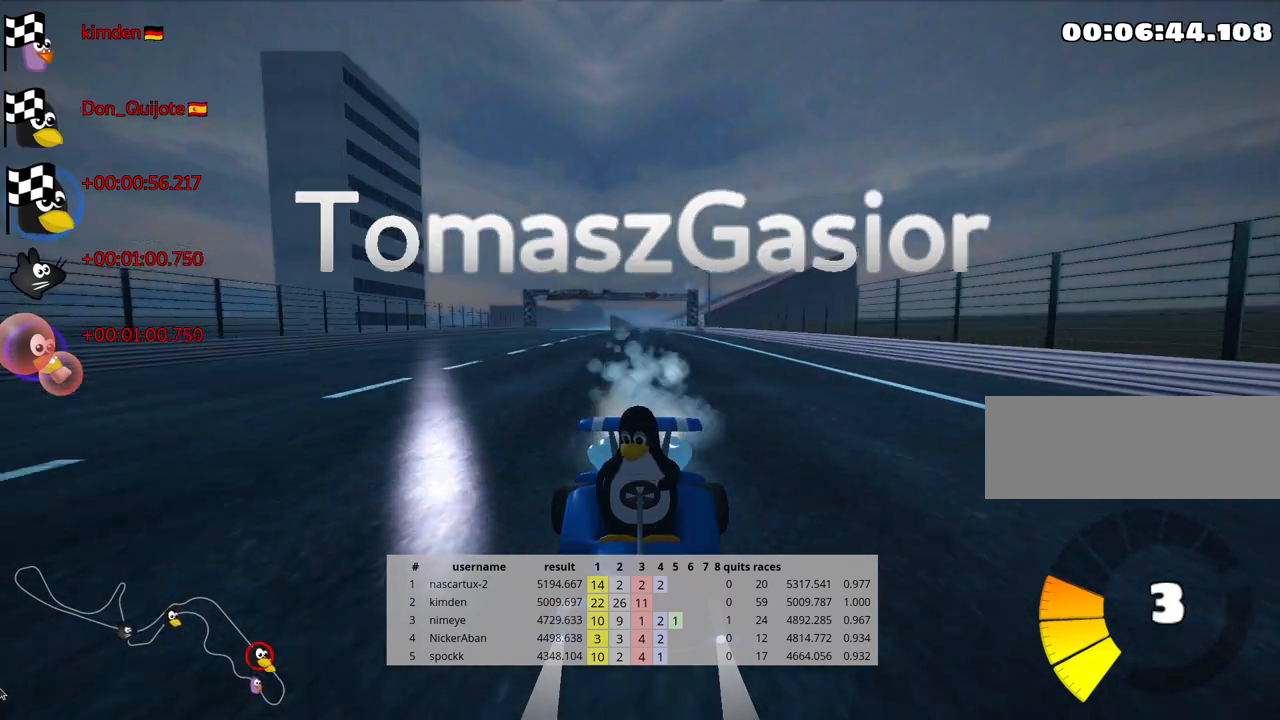
{"keys": ["look"], "events": [[483, "look", "down"]]}
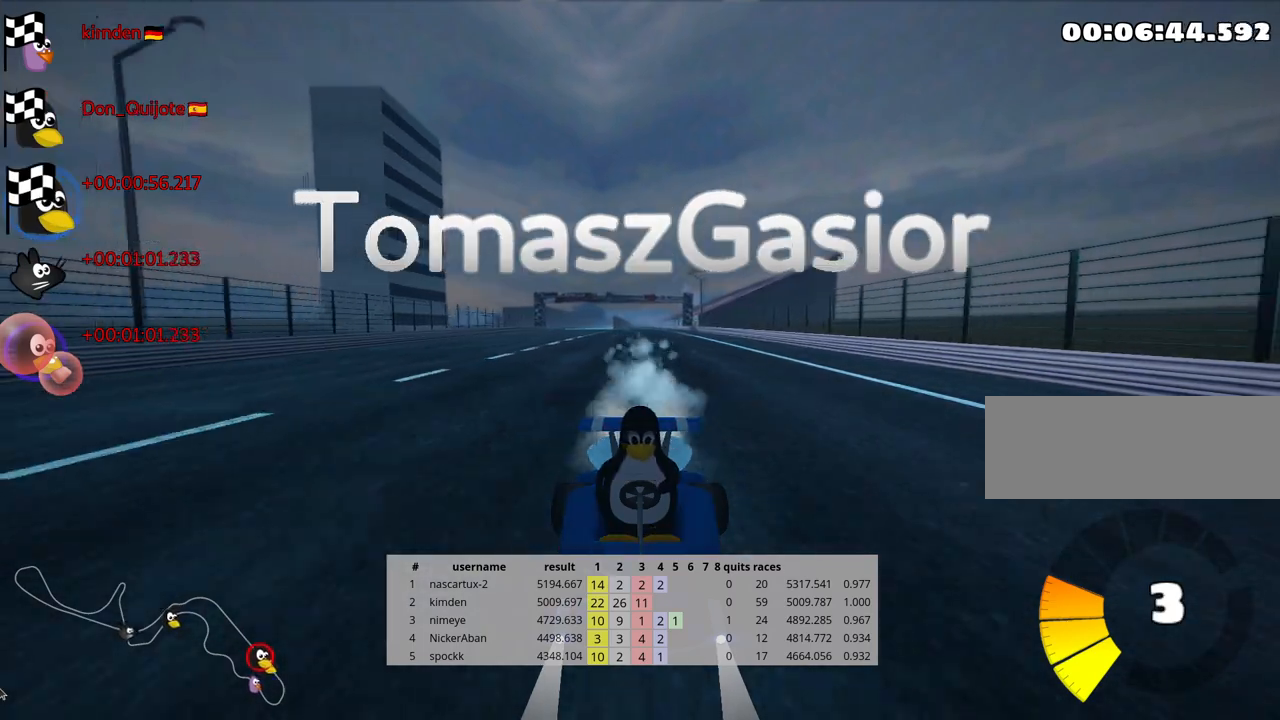
{"keys": [], "events": [[83, "look", "up"]]}
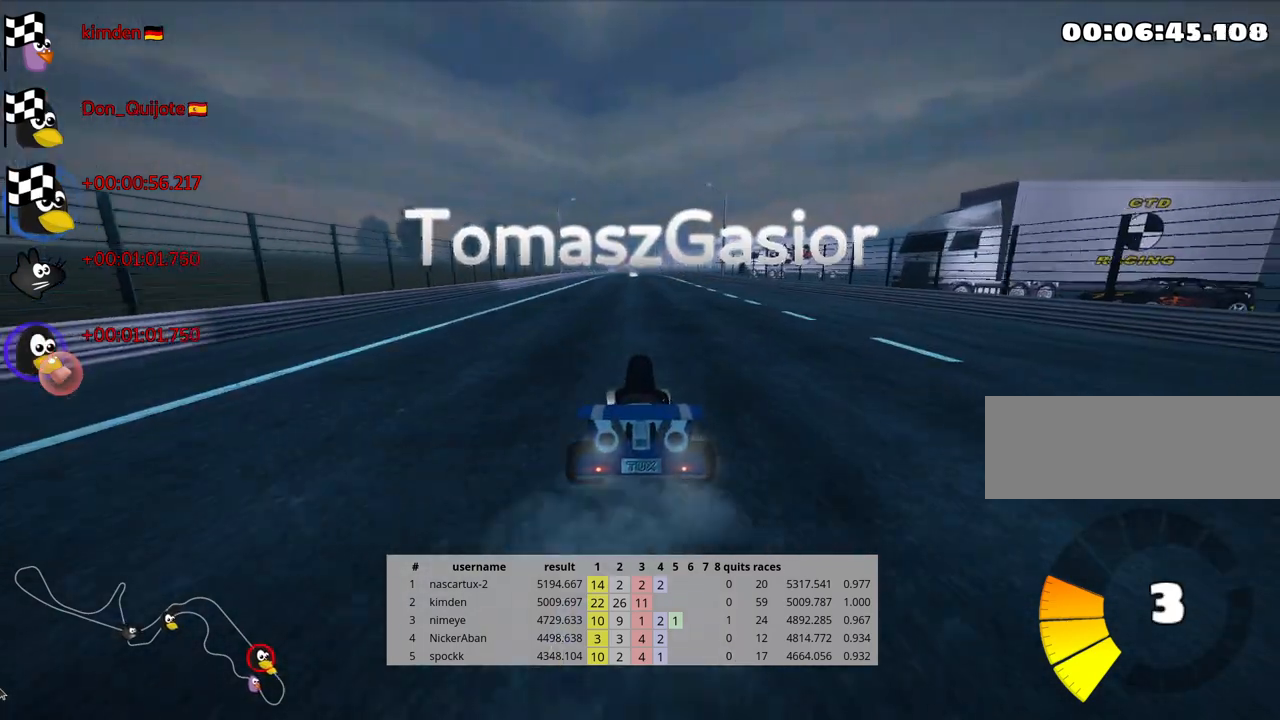
{"keys": [], "events": []}
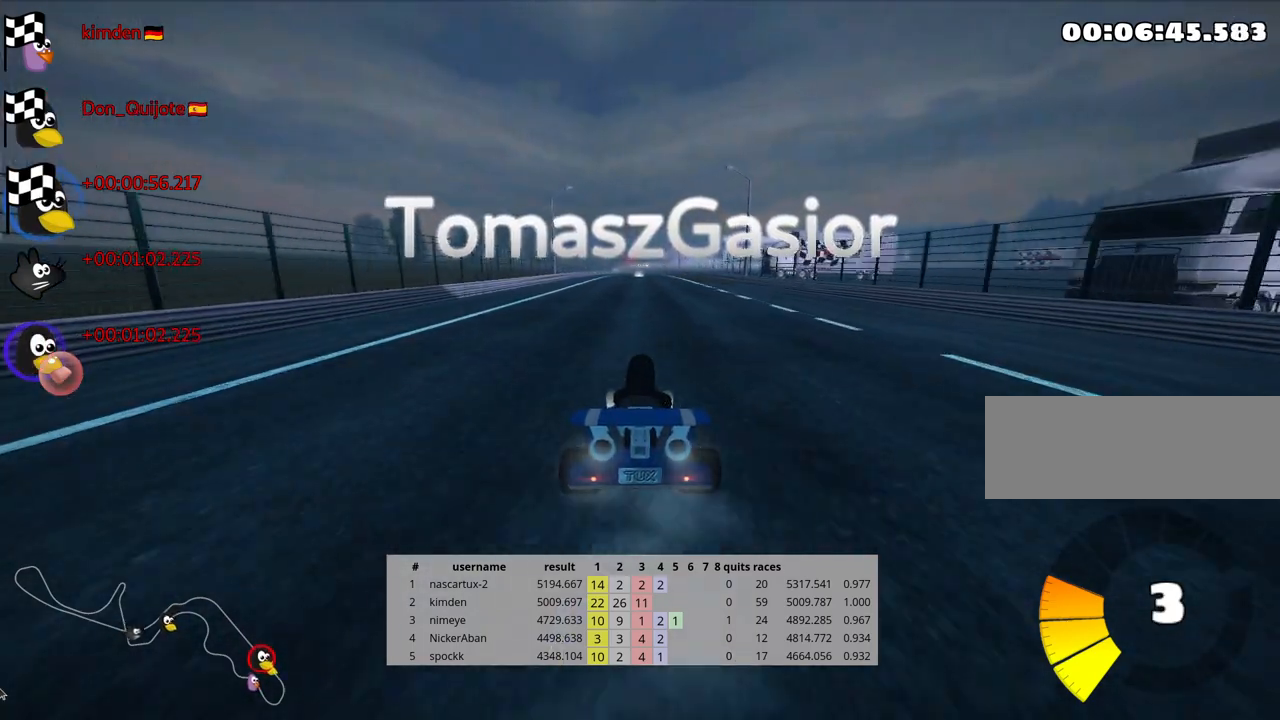
{"keys": [], "events": [[350, "right", "down"], [467, "right", "up"]]}
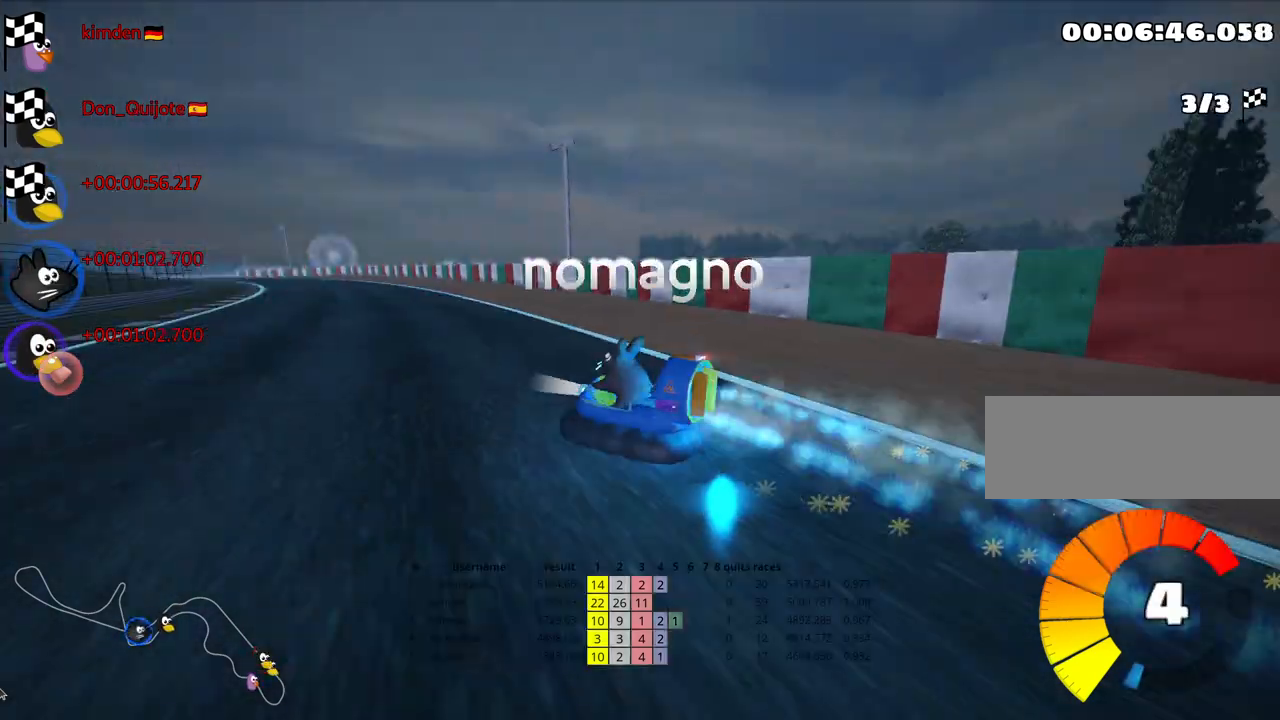
{"keys": [], "events": [[333, "up", "down"], [483, "up", "up"]]}
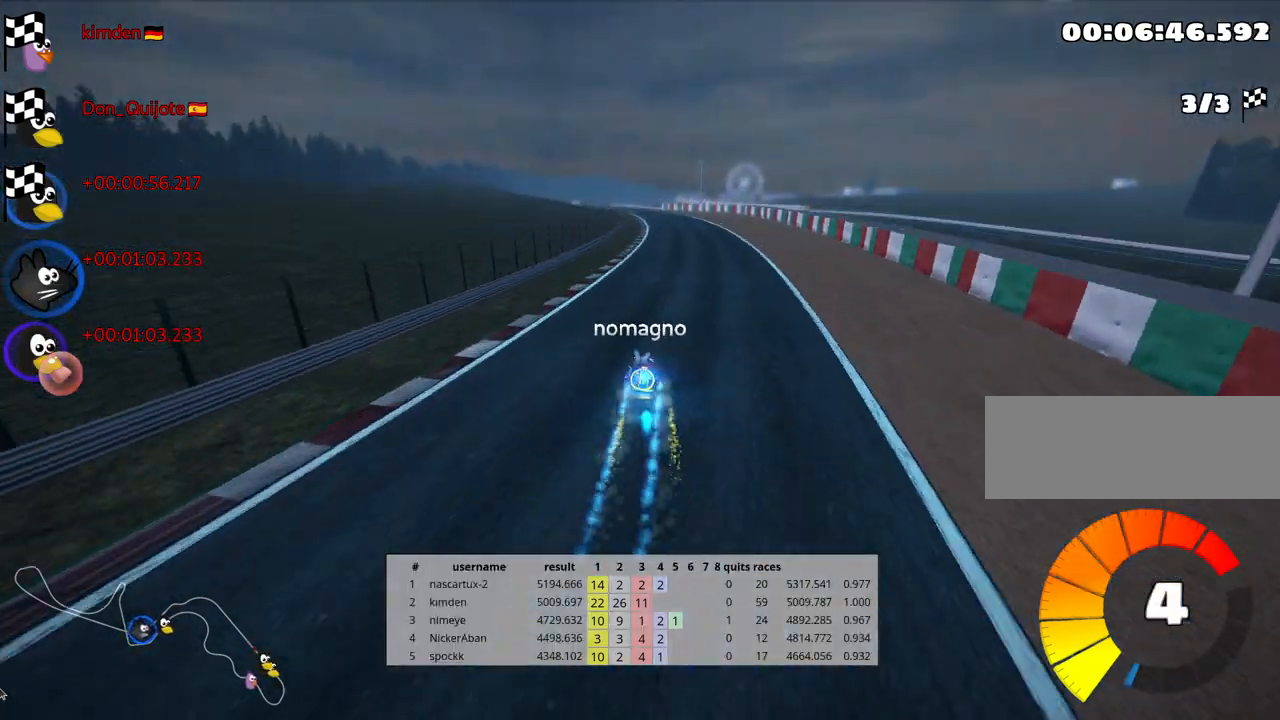
{"keys": [], "events": []}
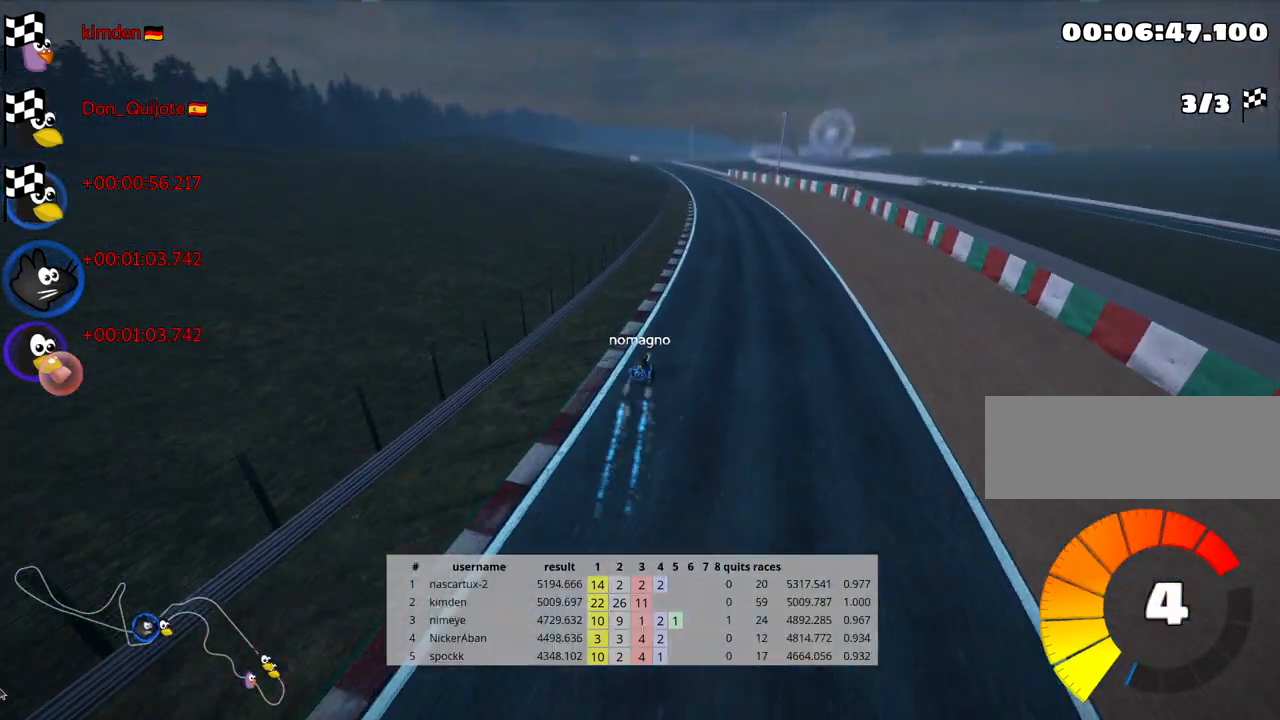
{"keys": [], "events": []}
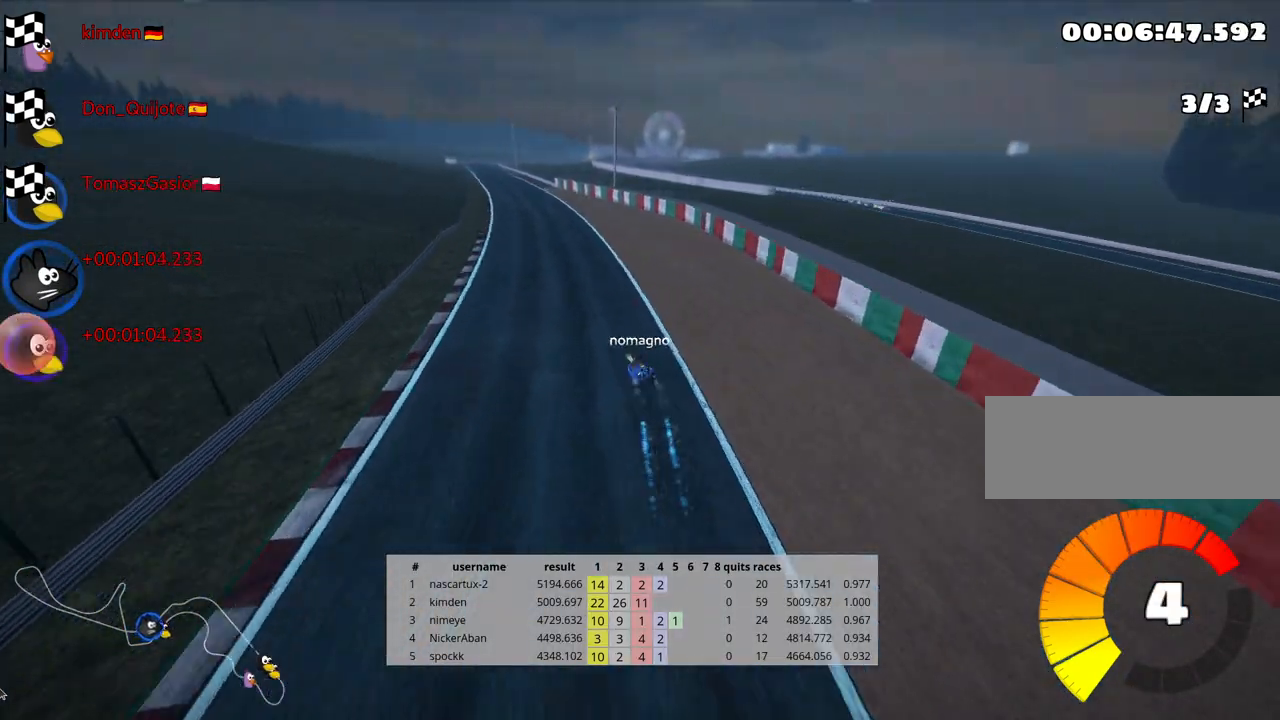
{"keys": [], "events": [[133, "right", "down"], [283, "right", "up"]]}
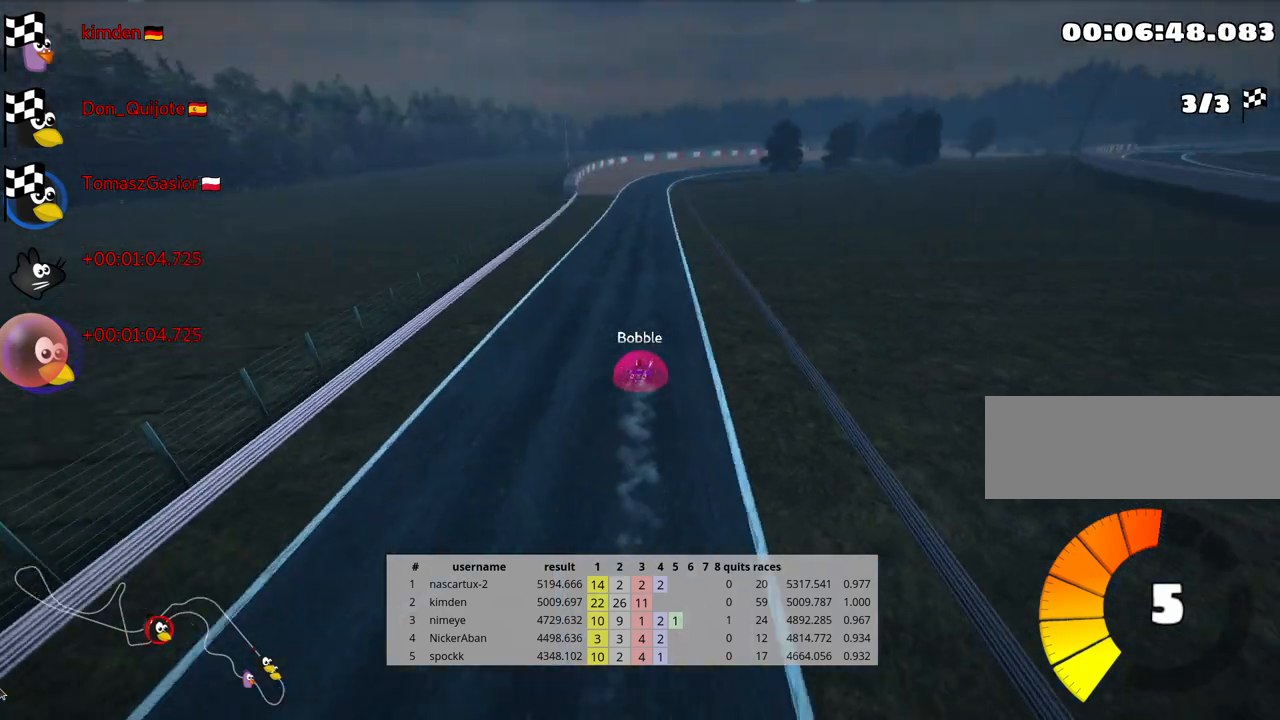
{"keys": [], "events": []}
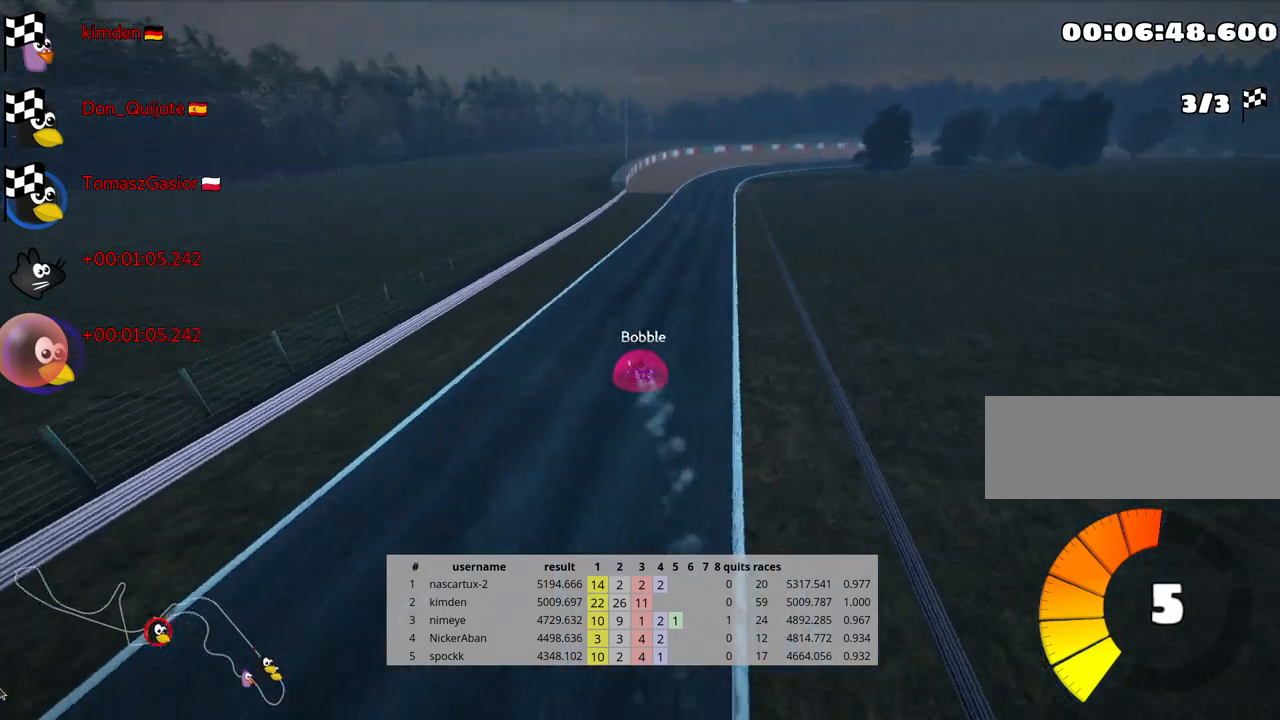
{"keys": [], "events": []}
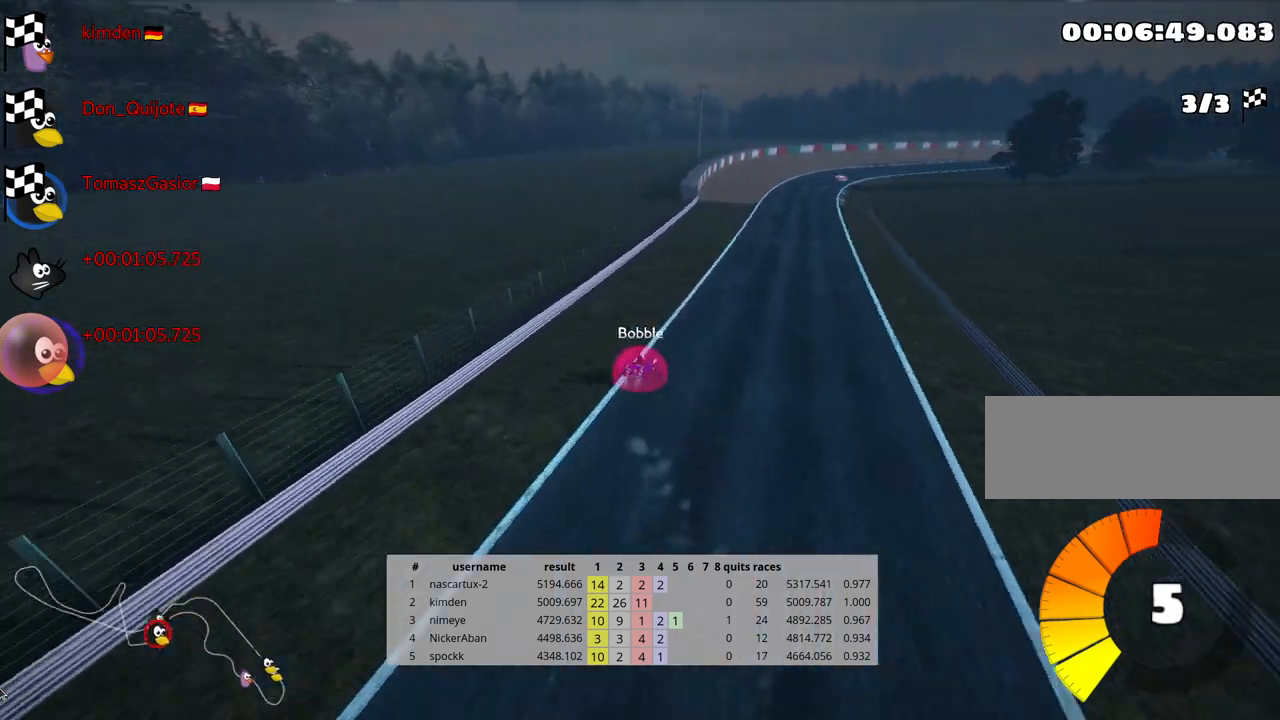
{"keys": [], "events": [[33, "left", "down"], [133, "left", "up"]]}